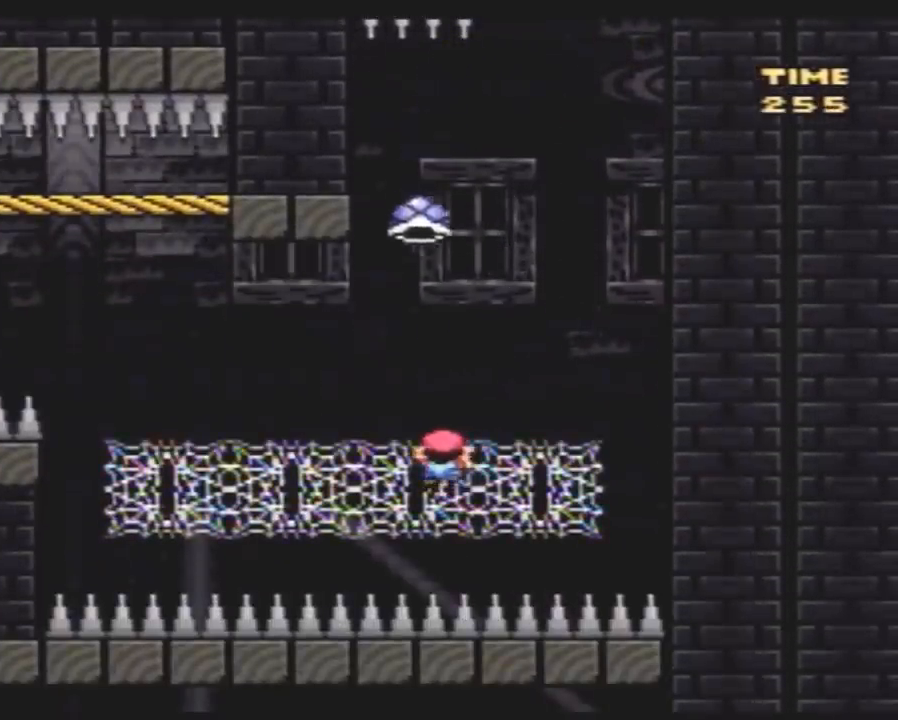
Gameplay with a controller (Nintendo layout); each line is a JSON object with the inputs held at the frame after it. "events" lists button and stick changes between this image and that frame as [ms after this image, input, new state], when the widget could be followed in between. Not read: B L3 R3.
{"buttons": ["Y", "DPAD_UP", "DPAD_LEFT"], "events": [[50, "DPAD_LEFT", "up"], [200, "DPAD_LEFT", "down"]]}
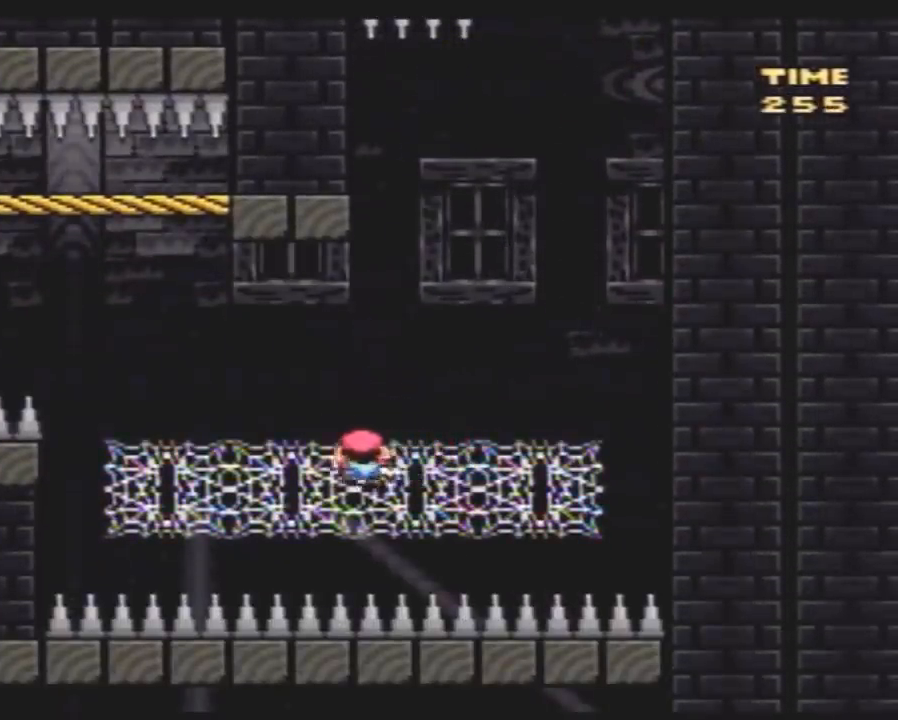
{"buttons": ["Y", "DPAD_UP", "DPAD_LEFT"], "events": []}
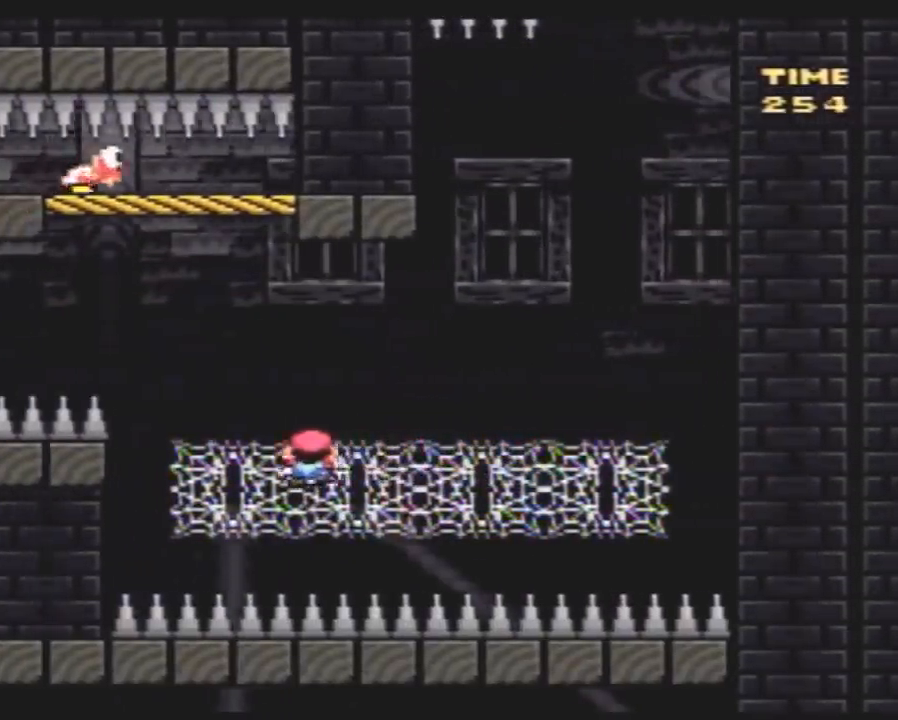
{"buttons": ["Y", "DPAD_UP", "DPAD_LEFT"], "events": []}
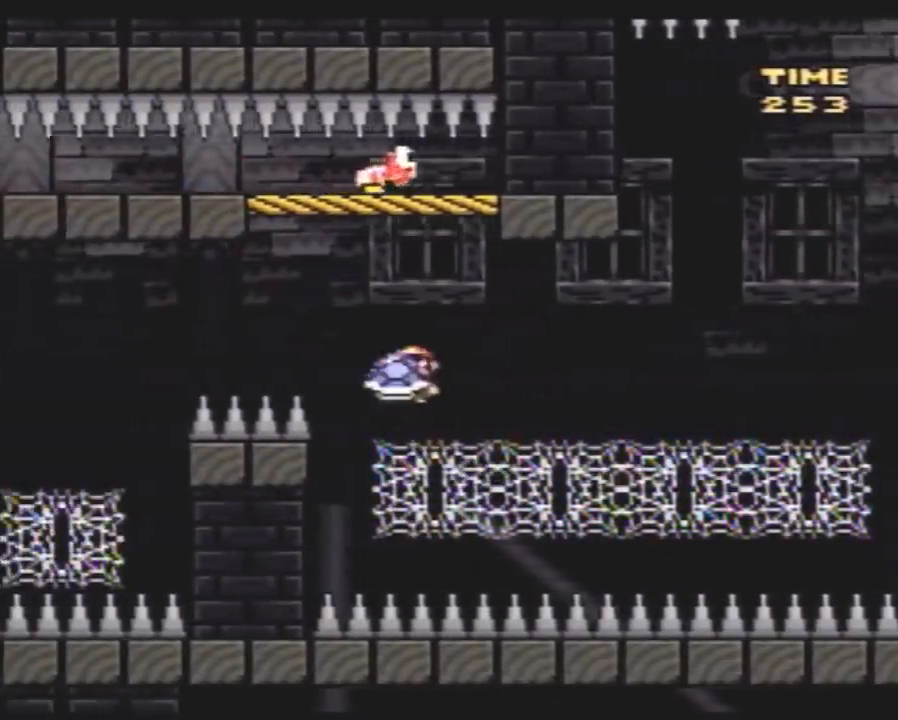
{"buttons": ["Y", "DPAD_UP", "DPAD_LEFT"], "events": [[133, "Y", "up"], [200, "Y", "down"]]}
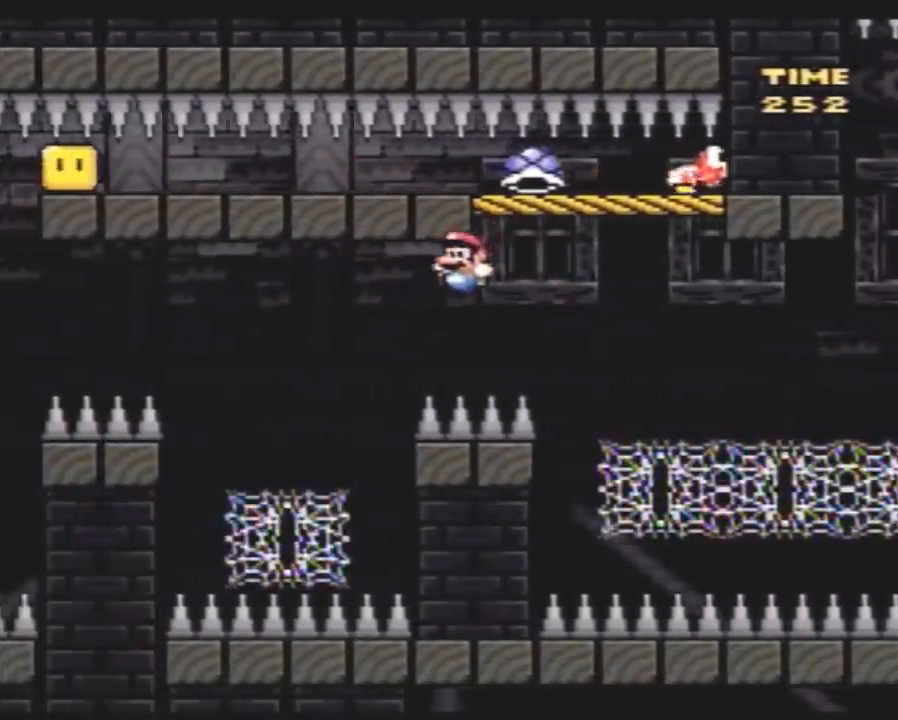
{"buttons": ["Y", "DPAD_UP", "DPAD_LEFT"], "events": [[233, "DPAD_LEFT", "up"], [233, "DPAD_RIGHT", "down"], [300, "DPAD_RIGHT", "up"], [333, "DPAD_LEFT", "down"]]}
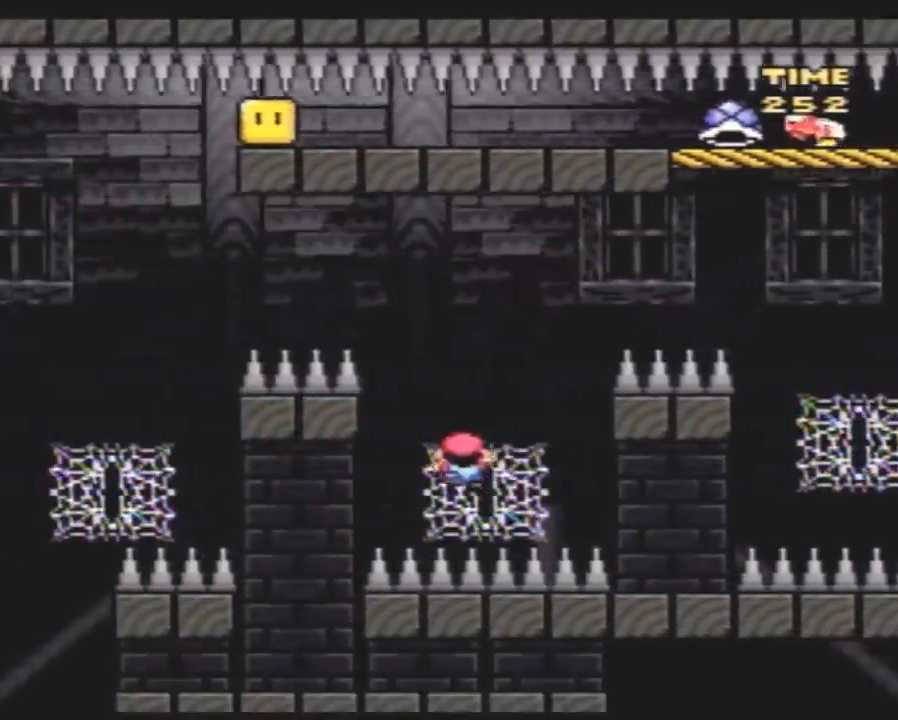
{"buttons": ["Y", "DPAD_UP", "DPAD_LEFT"], "events": []}
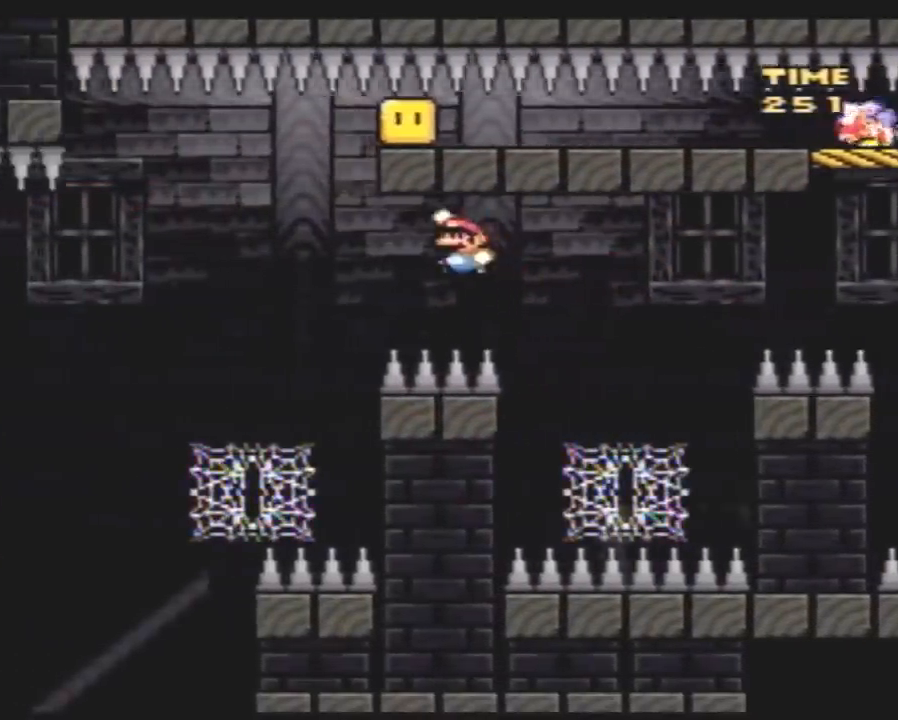
{"buttons": ["Y", "DPAD_UP", "DPAD_LEFT"], "events": [[183, "DPAD_LEFT", "up"], [300, "DPAD_LEFT", "down"]]}
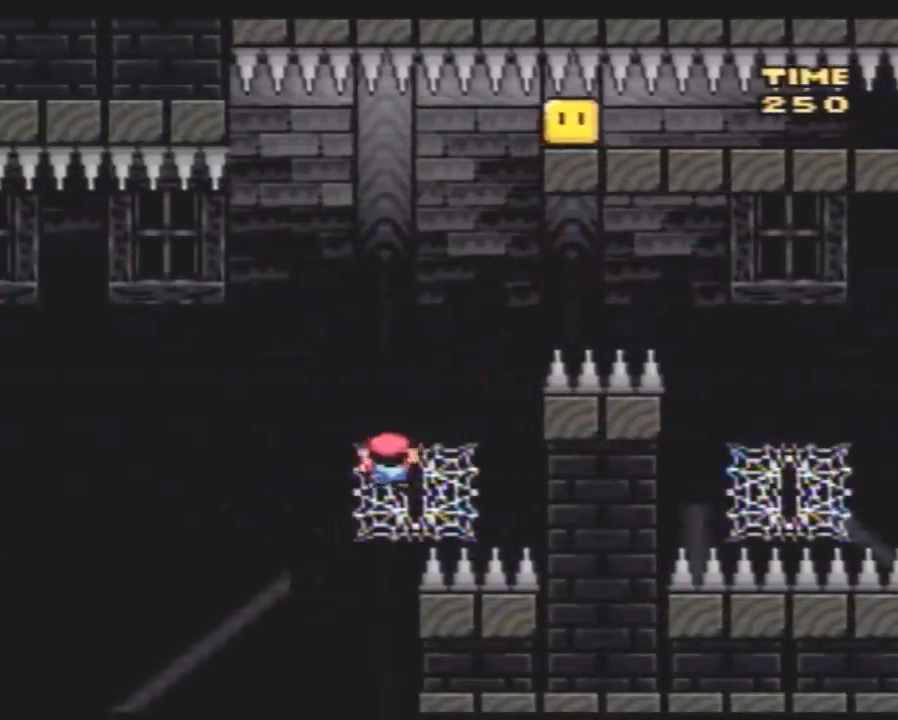
{"buttons": ["Y", "DPAD_UP", "DPAD_LEFT"], "events": []}
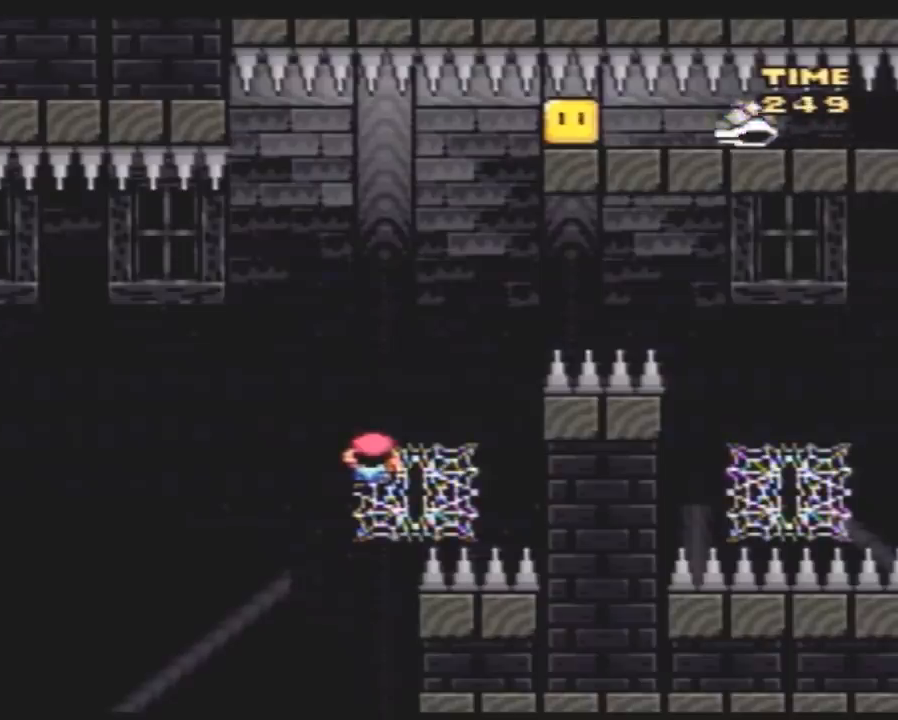
{"buttons": ["Y", "DPAD_UP", "DPAD_LEFT"], "events": []}
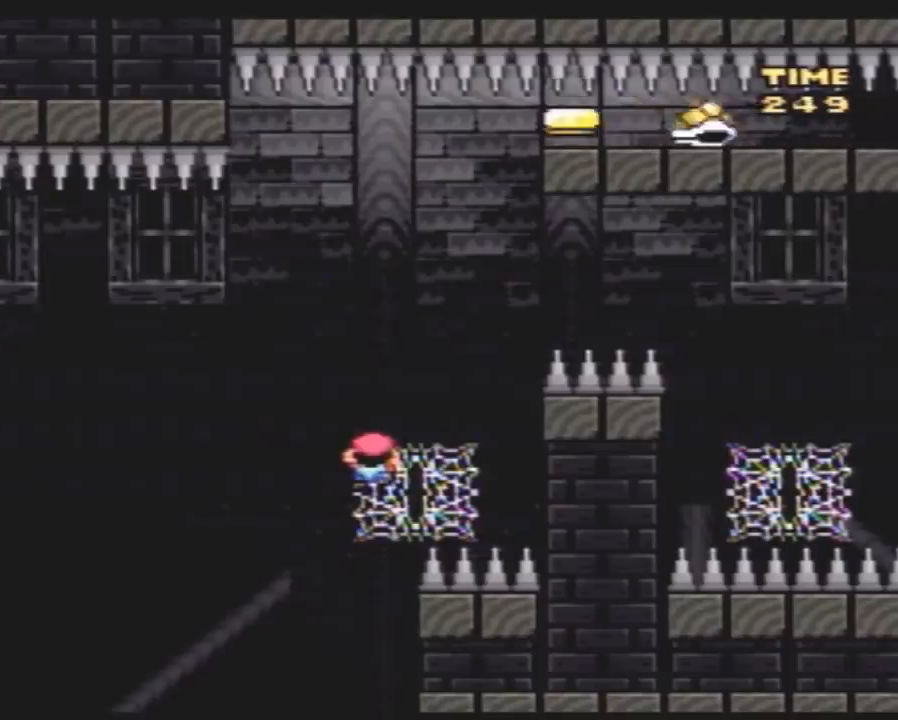
{"buttons": ["Y", "DPAD_LEFT"], "events": [[367, "DPAD_UP", "up"]]}
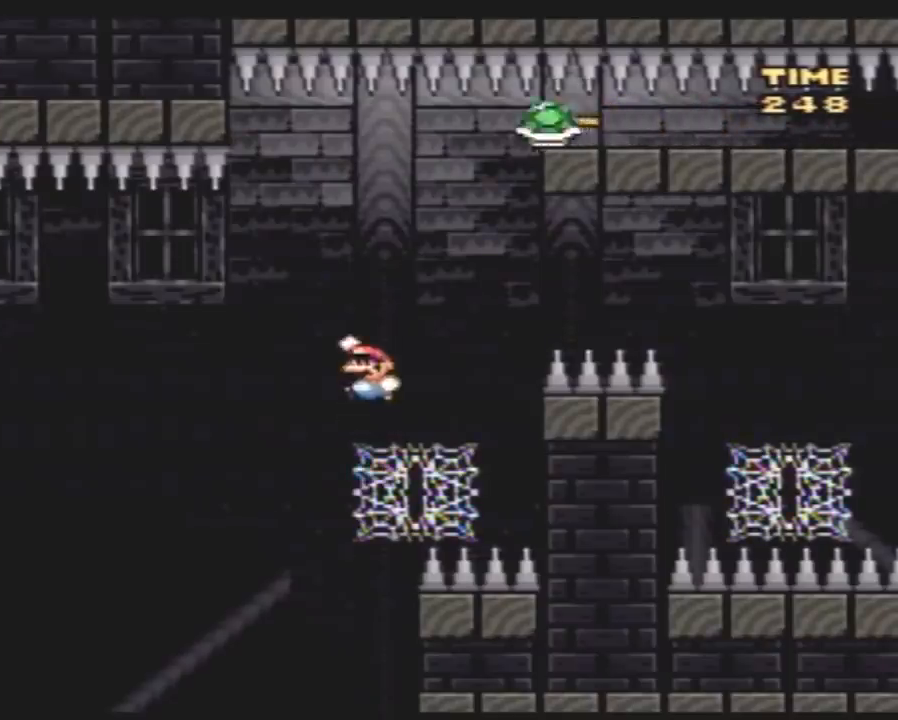
{"buttons": ["Y", "DPAD_LEFT"], "events": []}
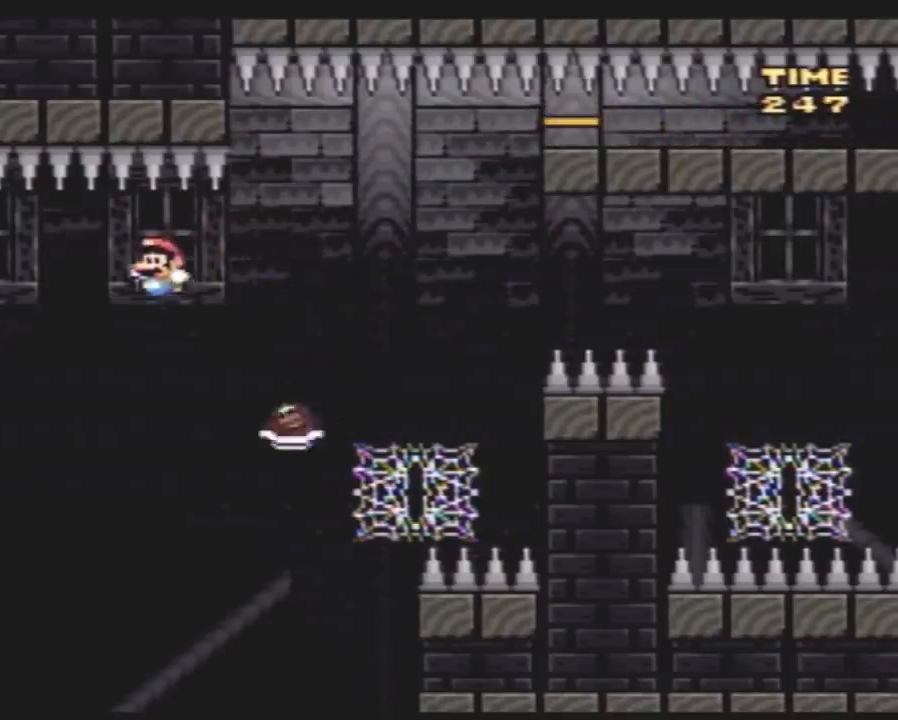
{"buttons": ["Y", "DPAD_RIGHT"], "events": [[167, "DPAD_LEFT", "up"], [367, "DPAD_RIGHT", "down"]]}
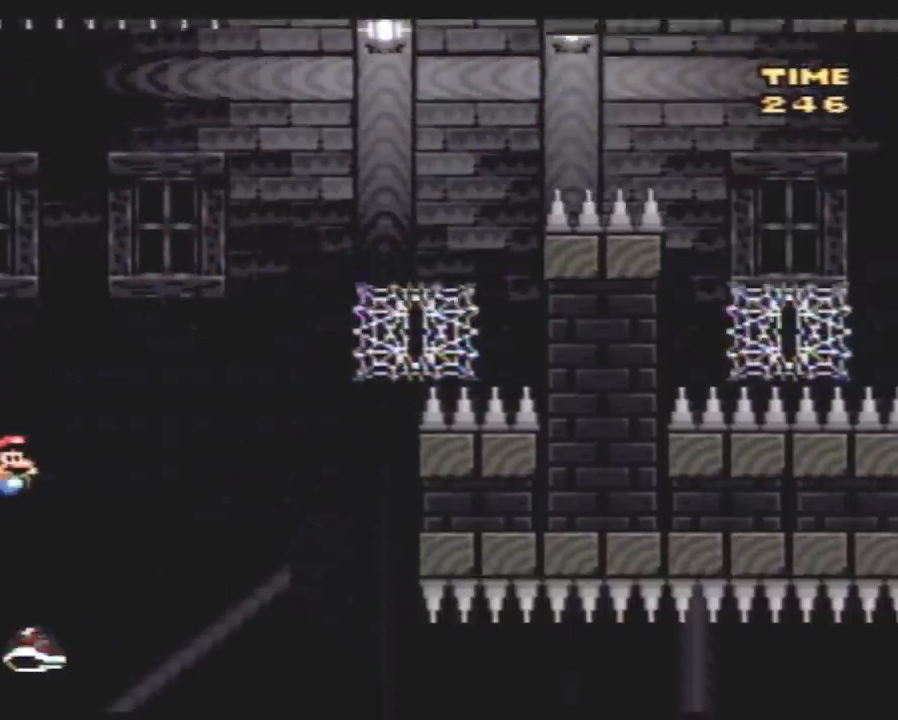
{"buttons": ["Y", "DPAD_RIGHT"], "events": [[233, "DPAD_LEFT", "down"], [233, "DPAD_RIGHT", "up"], [267, "DPAD_LEFT", "up"], [267, "DPAD_UP", "down"], [300, "DPAD_RIGHT", "down"], [300, "DPAD_UP", "up"]]}
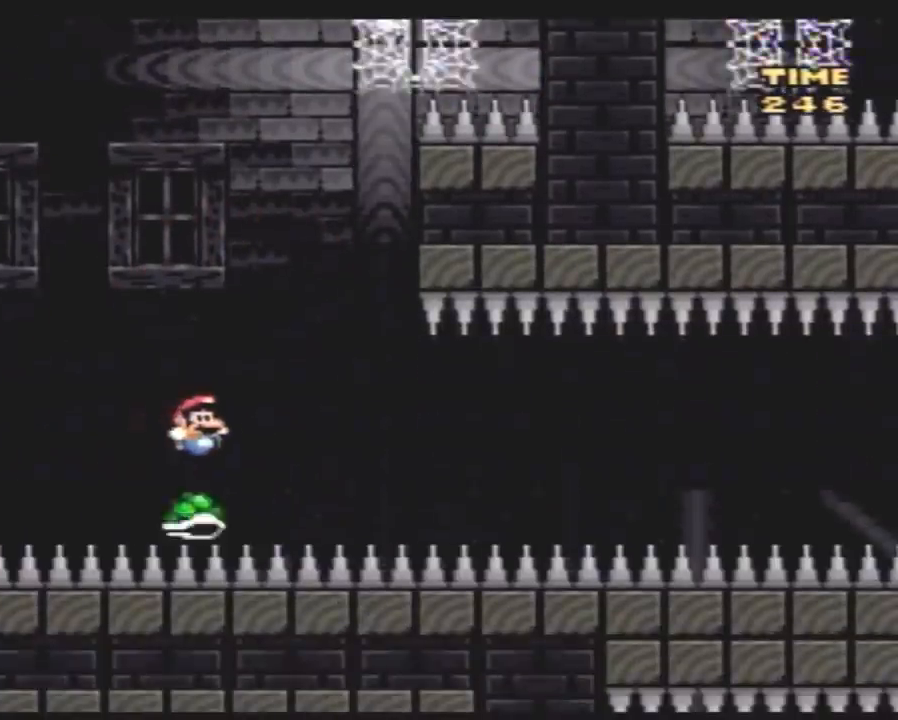
{"buttons": ["Y", "DPAD_RIGHT"], "events": []}
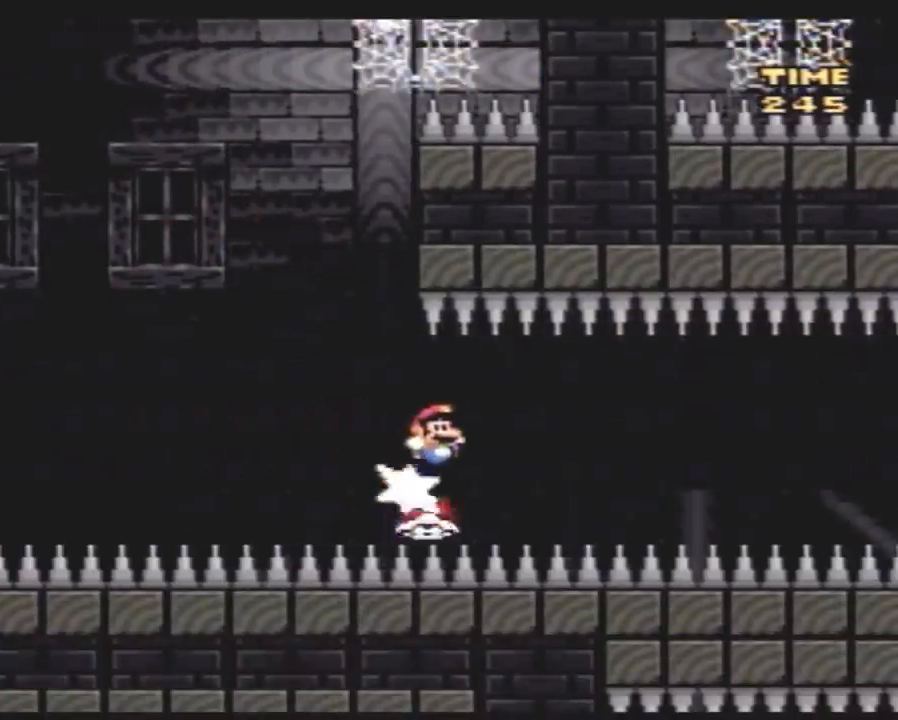
{"buttons": ["Y", "DPAD_RIGHT"], "events": []}
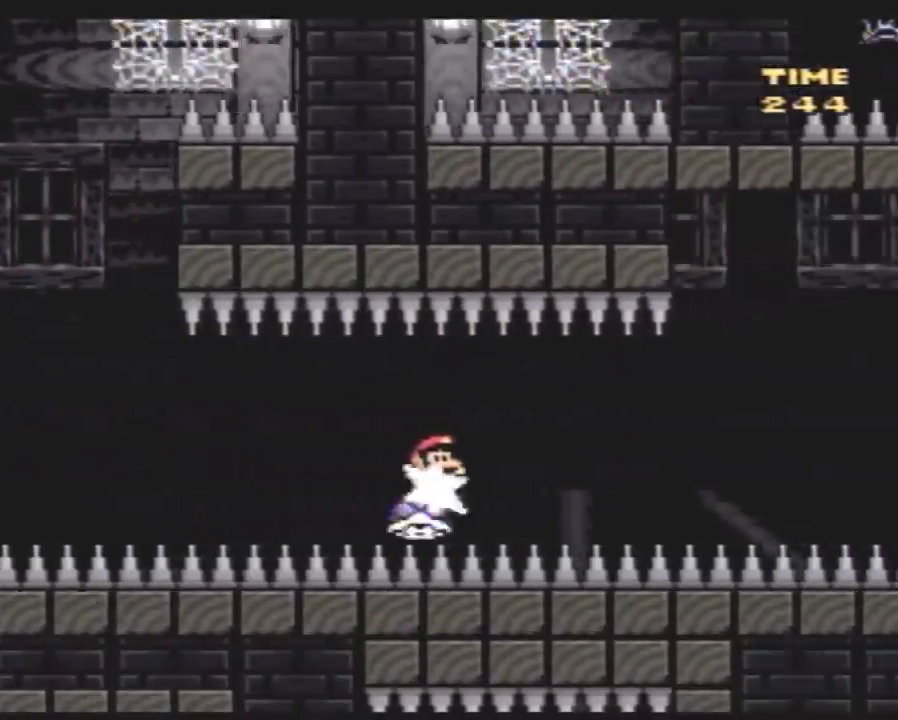
{"buttons": ["Y", "DPAD_RIGHT"], "events": []}
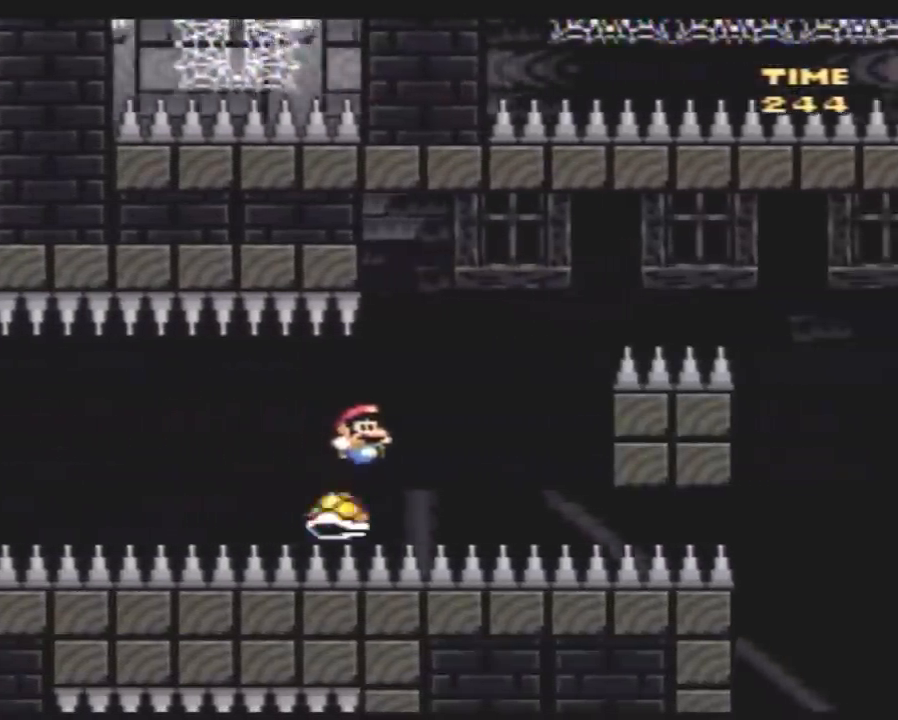
{"buttons": ["Y", "DPAD_RIGHT"], "events": []}
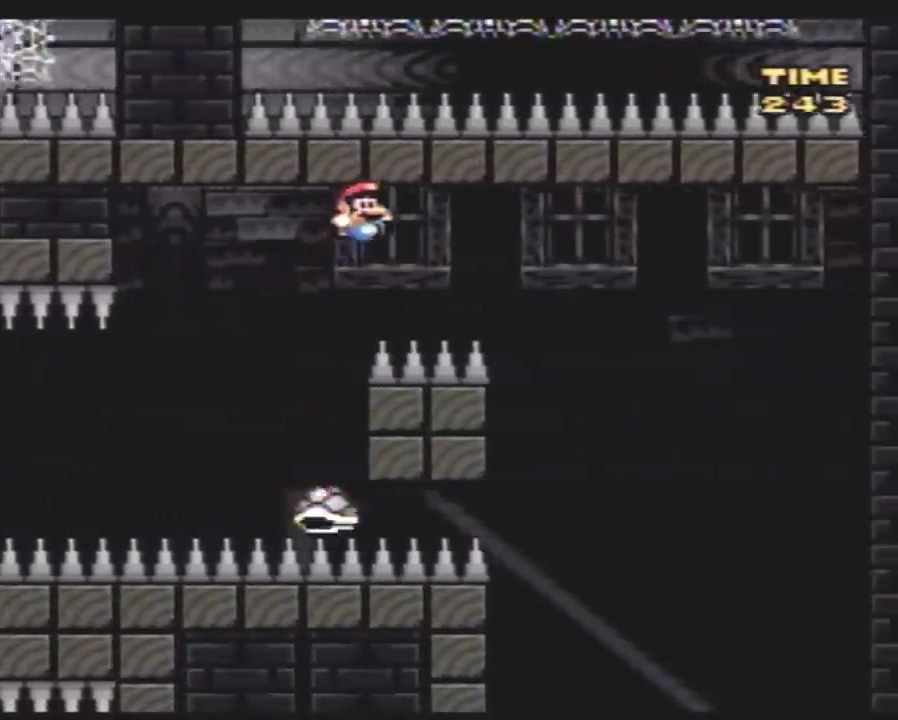
{"buttons": ["Y", "DPAD_RIGHT"], "events": []}
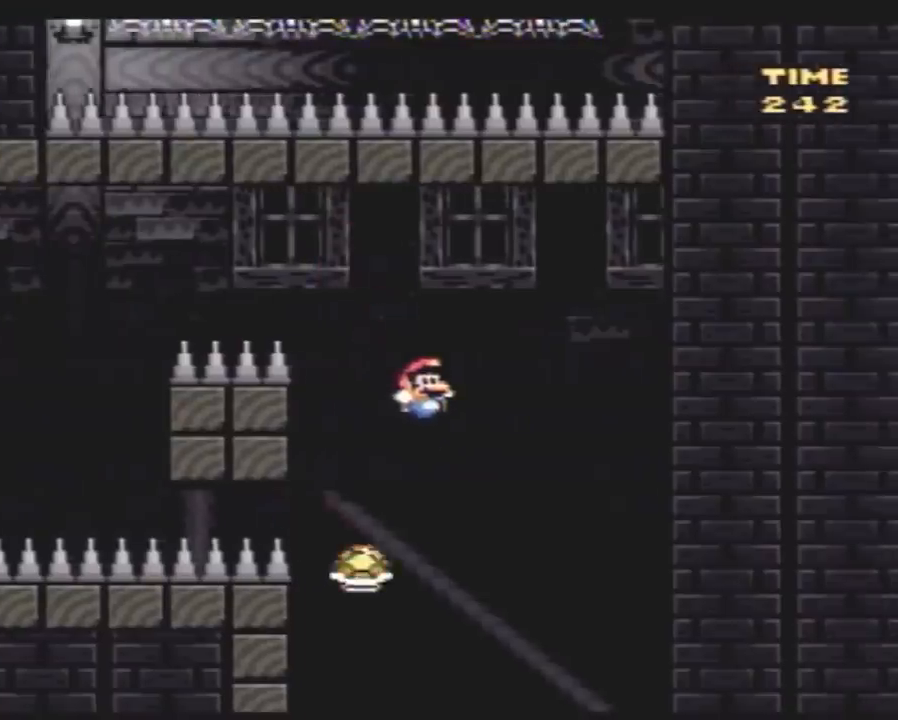
{"buttons": ["Y", "DPAD_LEFT"], "events": [[50, "DPAD_LEFT", "down"], [50, "DPAD_RIGHT", "up"]]}
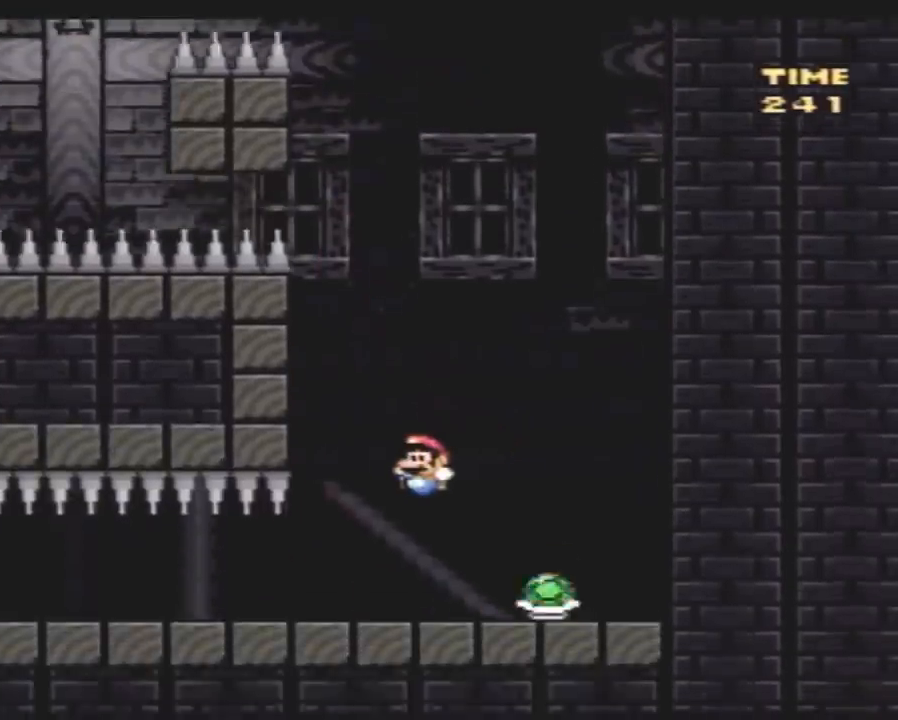
{"buttons": ["Y", "DPAD_LEFT"], "events": []}
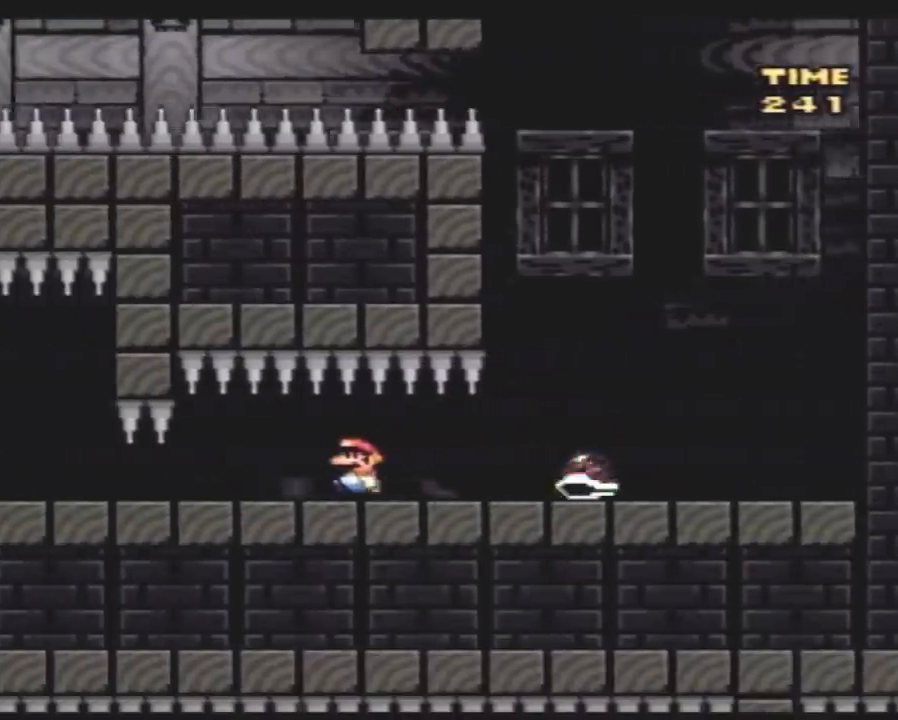
{"buttons": ["Y", "DPAD_LEFT"], "events": []}
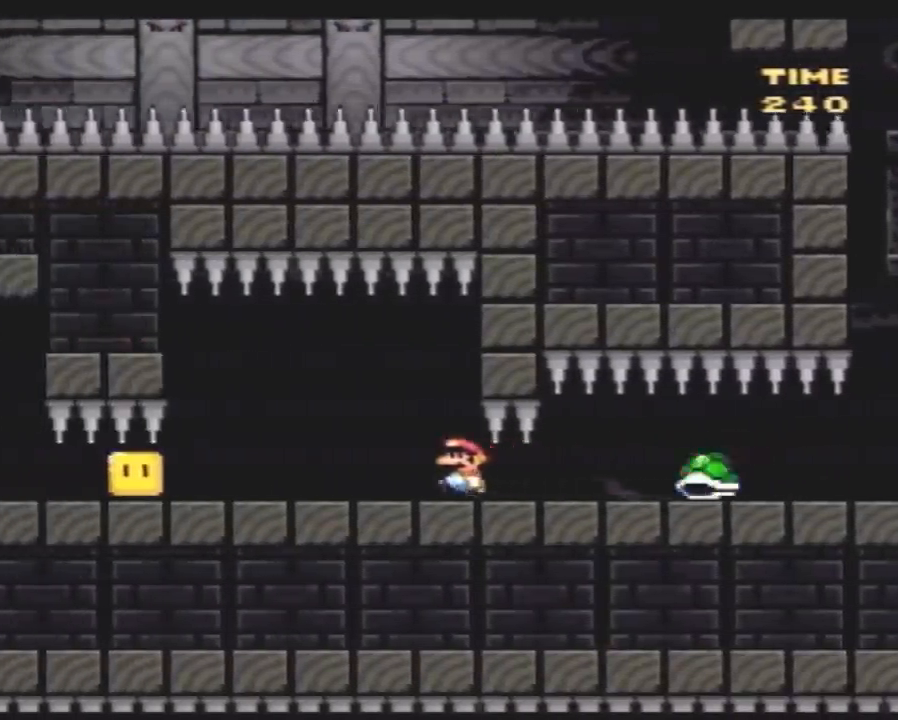
{"buttons": ["Y"], "events": [[383, "DPAD_LEFT", "up"]]}
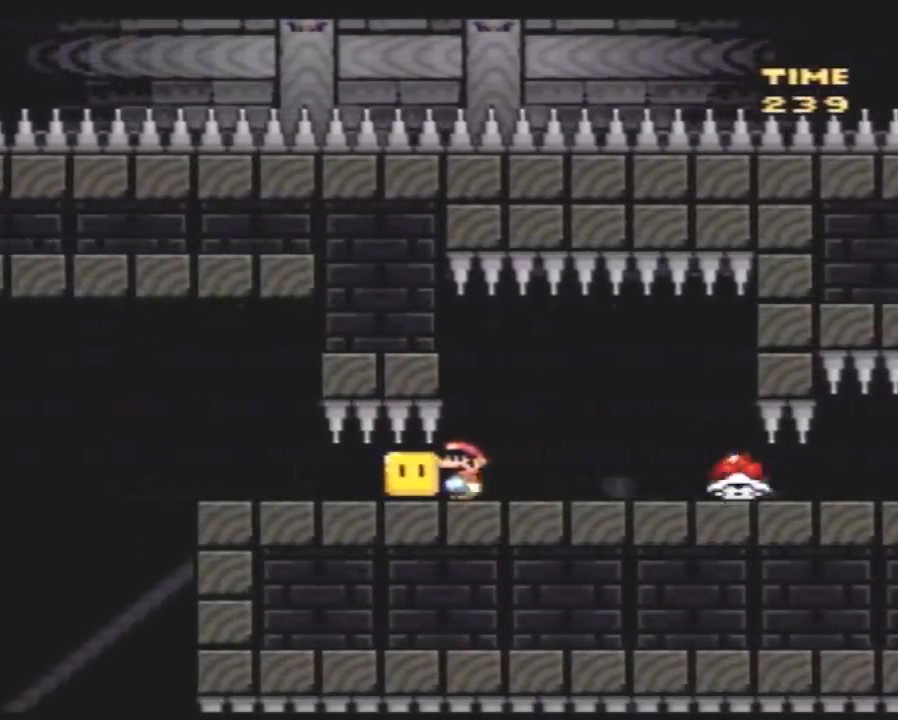
{"buttons": ["Y", "DPAD_RIGHT"], "events": [[83, "DPAD_RIGHT", "down"], [167, "A", "down"], [233, "A", "up"]]}
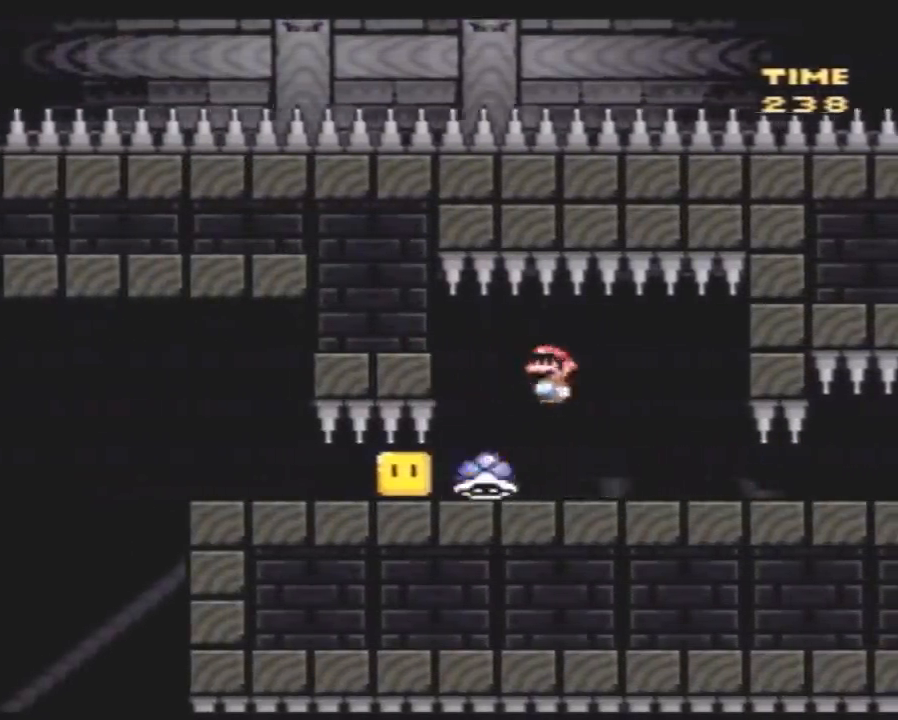
{"buttons": ["Y", "DPAD_LEFT"], "events": [[133, "DPAD_RIGHT", "up"], [167, "DPAD_LEFT", "down"], [267, "A", "down"], [367, "A", "up"]]}
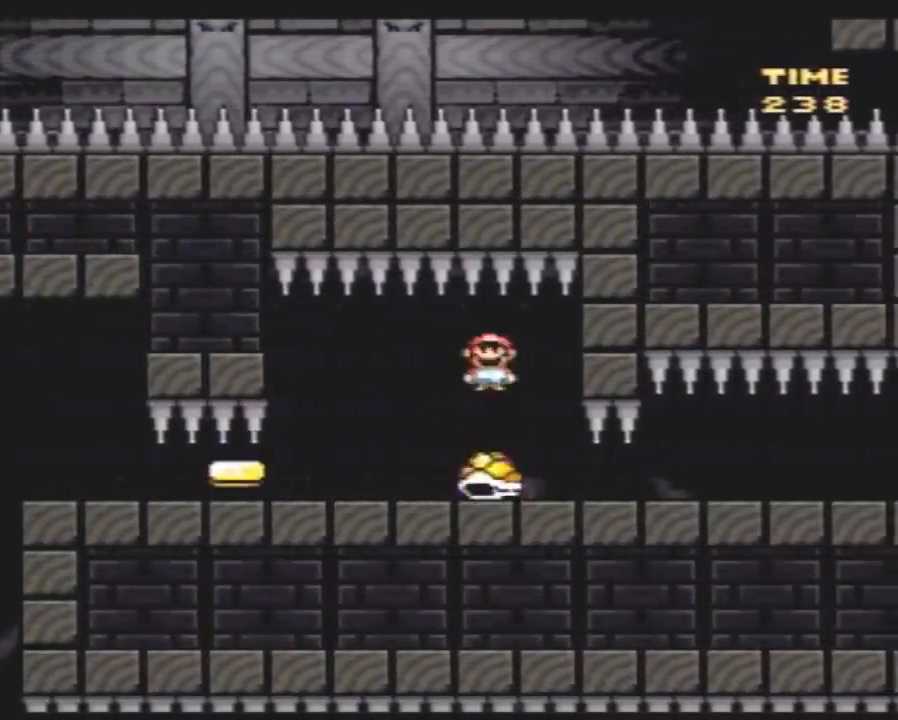
{"buttons": ["Y", "DPAD_LEFT"], "events": []}
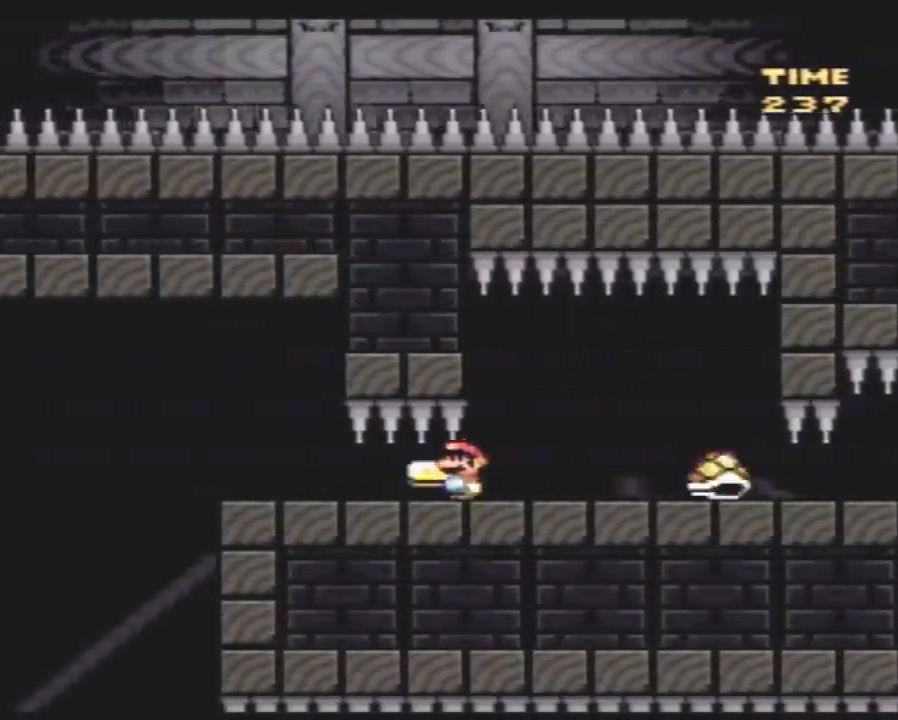
{"buttons": ["Y", "DPAD_LEFT"], "events": [[167, "DPAD_LEFT", "up"], [267, "DPAD_RIGHT", "down"], [383, "DPAD_RIGHT", "up"], [467, "DPAD_LEFT", "down"]]}
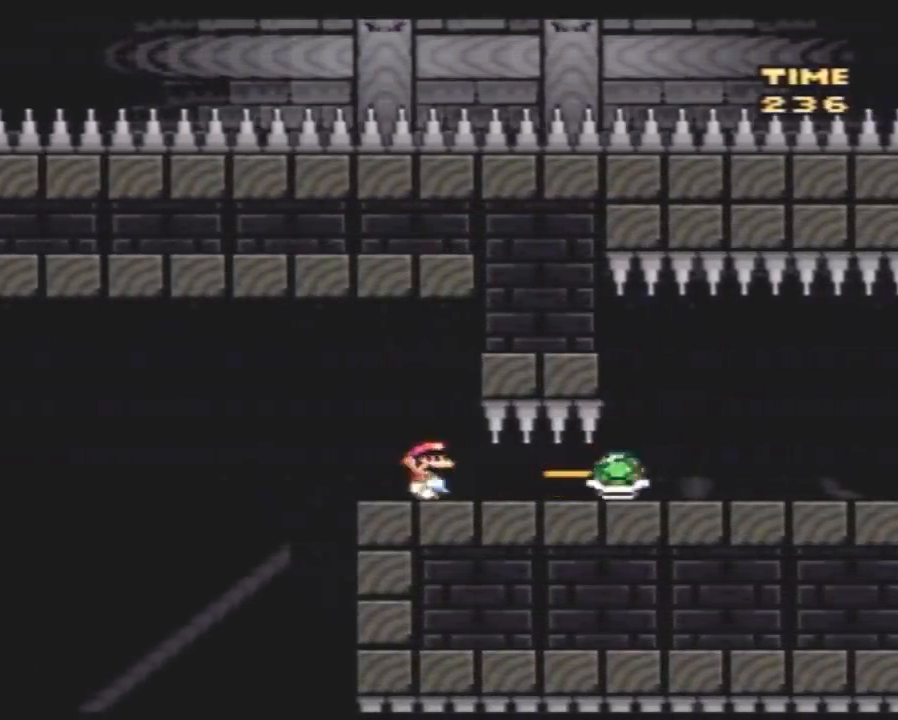
{"buttons": ["Y", "DPAD_LEFT"], "events": []}
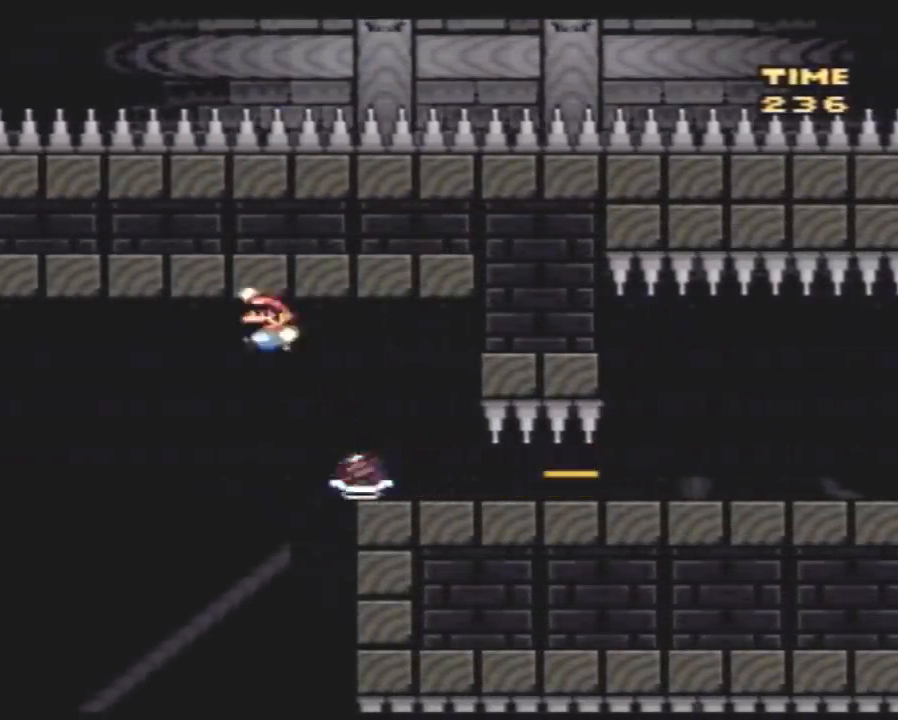
{"buttons": ["Y"], "events": [[450, "DPAD_LEFT", "up"]]}
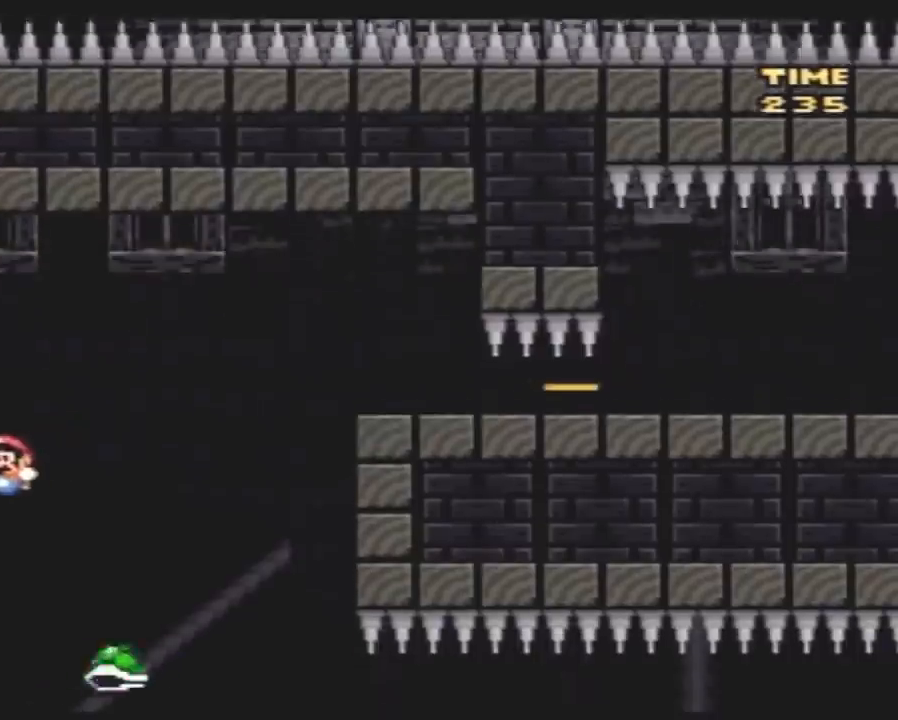
{"buttons": ["Y", "DPAD_RIGHT"], "events": [[17, "DPAD_RIGHT", "down"]]}
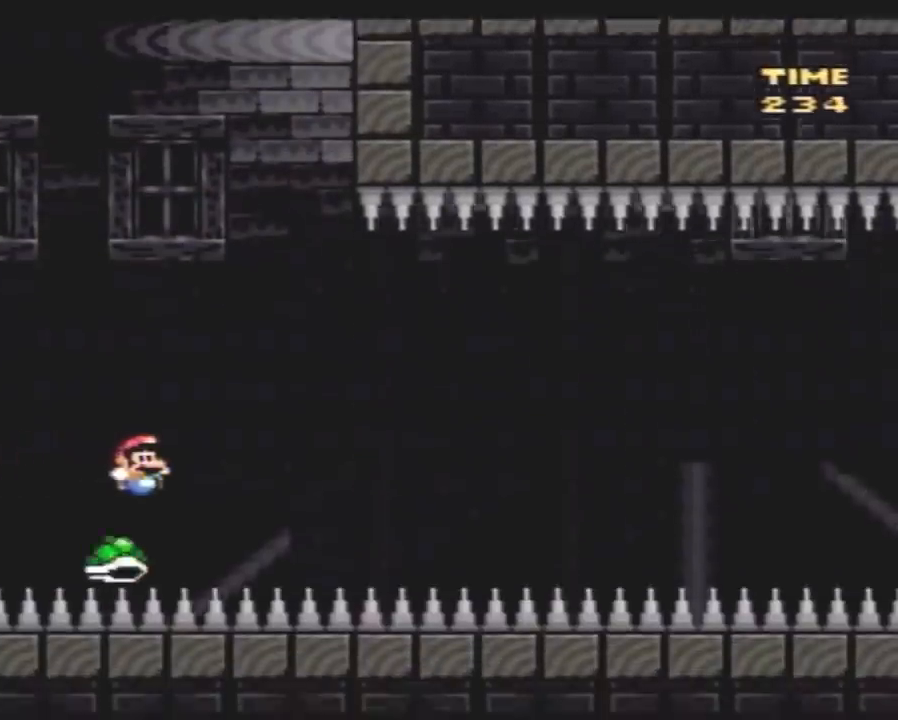
{"buttons": ["Y", "DPAD_RIGHT"], "events": [[183, "DPAD_LEFT", "down"], [183, "DPAD_RIGHT", "up"], [200, "DPAD_UP", "down"], [233, "DPAD_LEFT", "up"], [233, "DPAD_RIGHT", "down"], [233, "DPAD_UP", "up"]]}